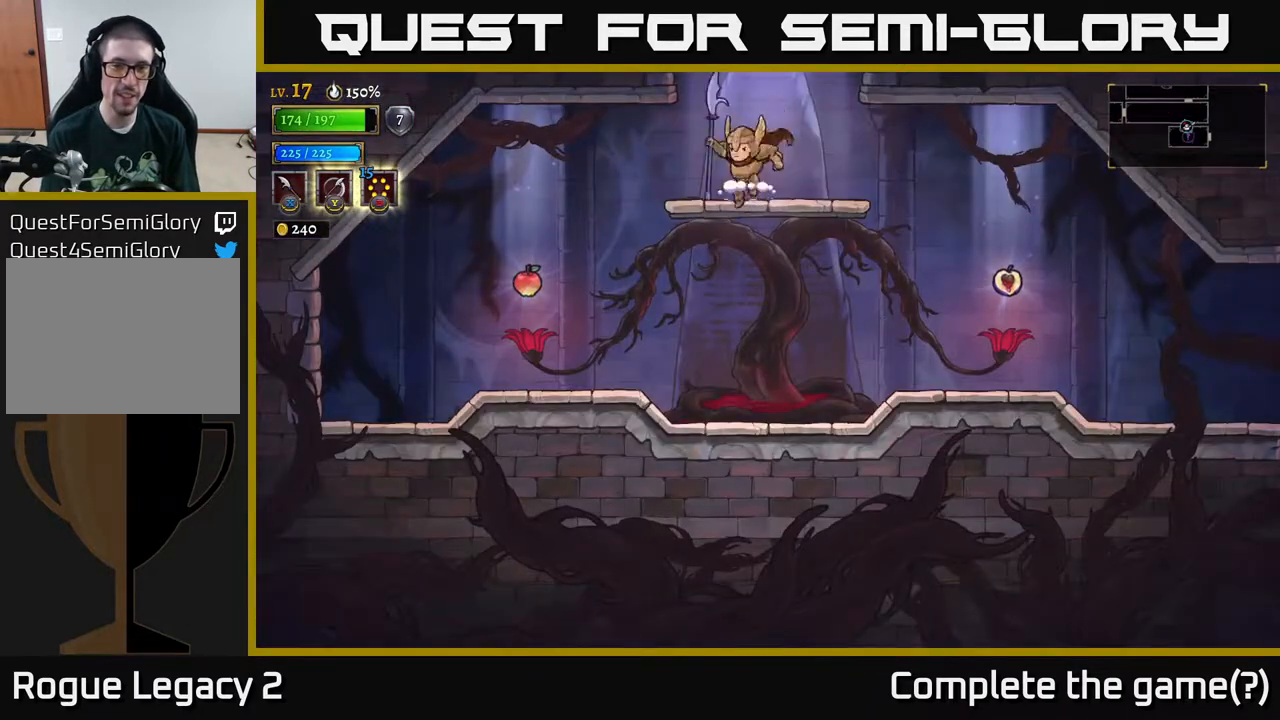
Gameplay with a controller (Xbox layout); each line is a JSON object with the inputs held at the frame after it. "events" lists button and stick changes between this image and that frame as [ms after this image, input, new state], when the widget could be followed in between.
{"buttons": [], "left_stick": "center", "right_stick": "center", "events": [[100, "A", "up"], [183, "left_stick", "right"], [500, "left_stick", "center"]]}
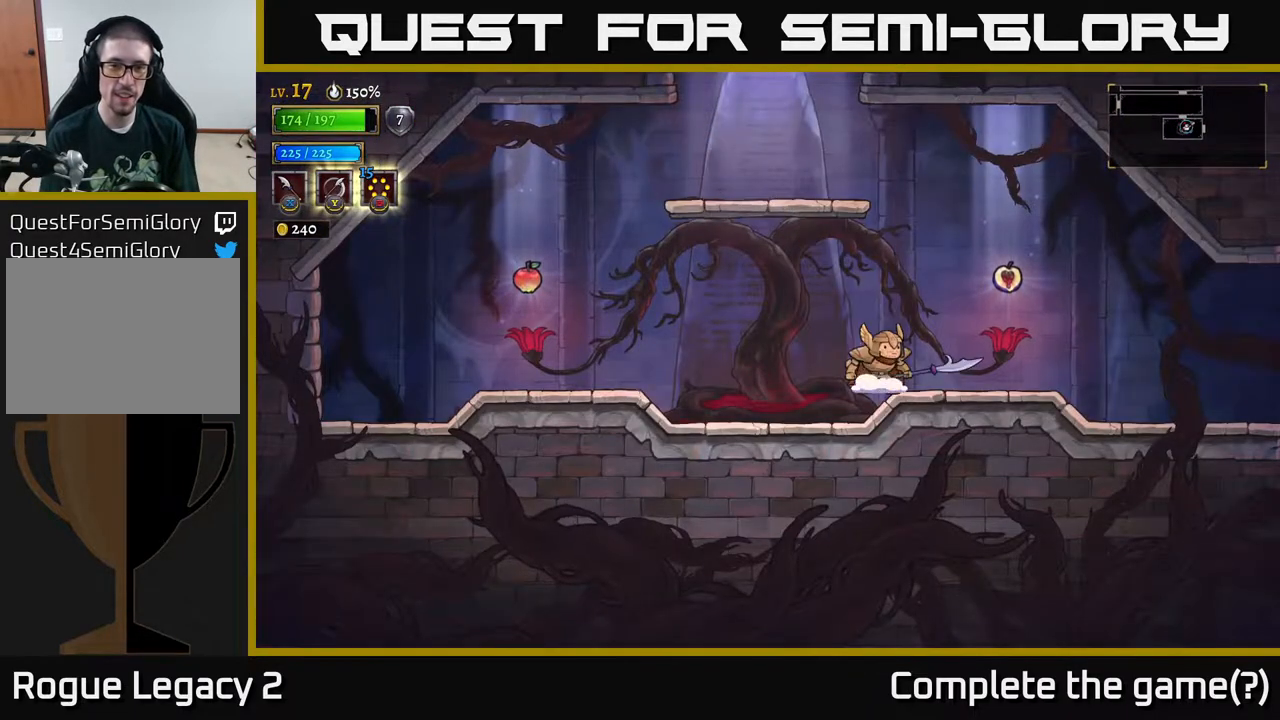
{"buttons": [], "left_stick": "right", "right_stick": "center", "events": [[217, "left_stick", "right"]]}
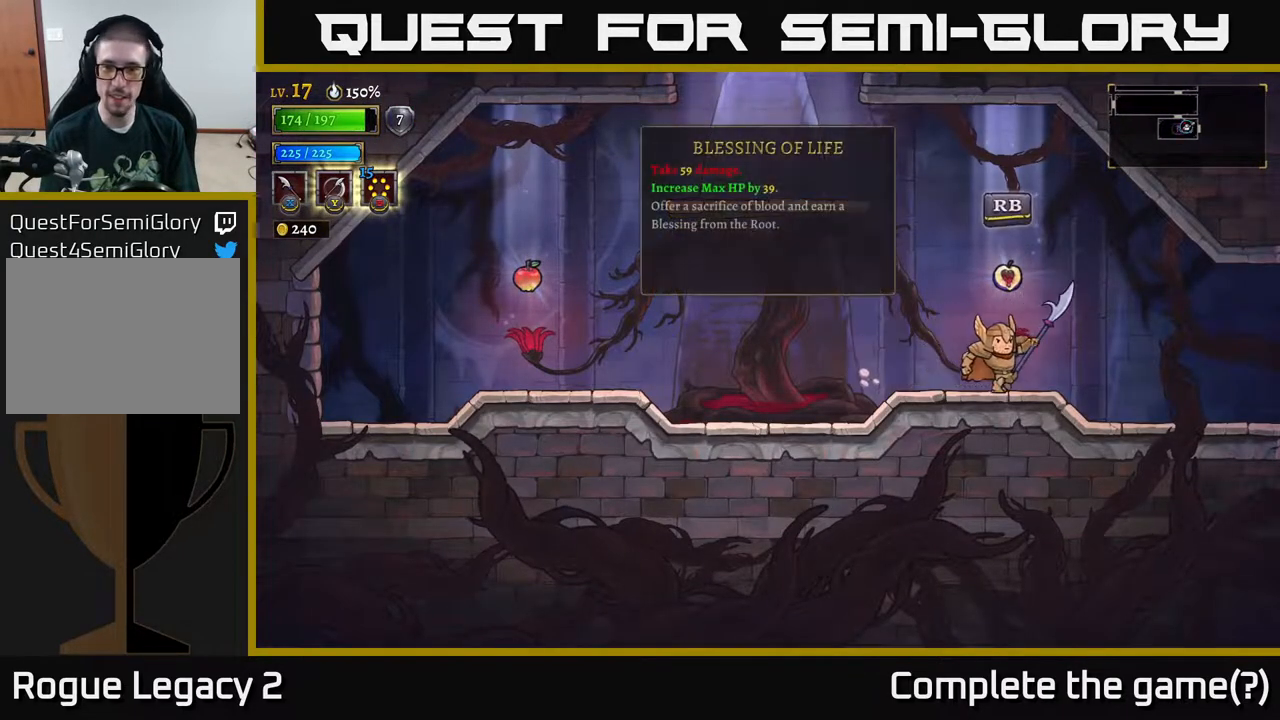
{"buttons": [], "left_stick": "right", "right_stick": "center", "events": [[67, "left_stick", "center"], [83, "R1", "down"], [150, "R1", "up"], [333, "left_stick", "right"]]}
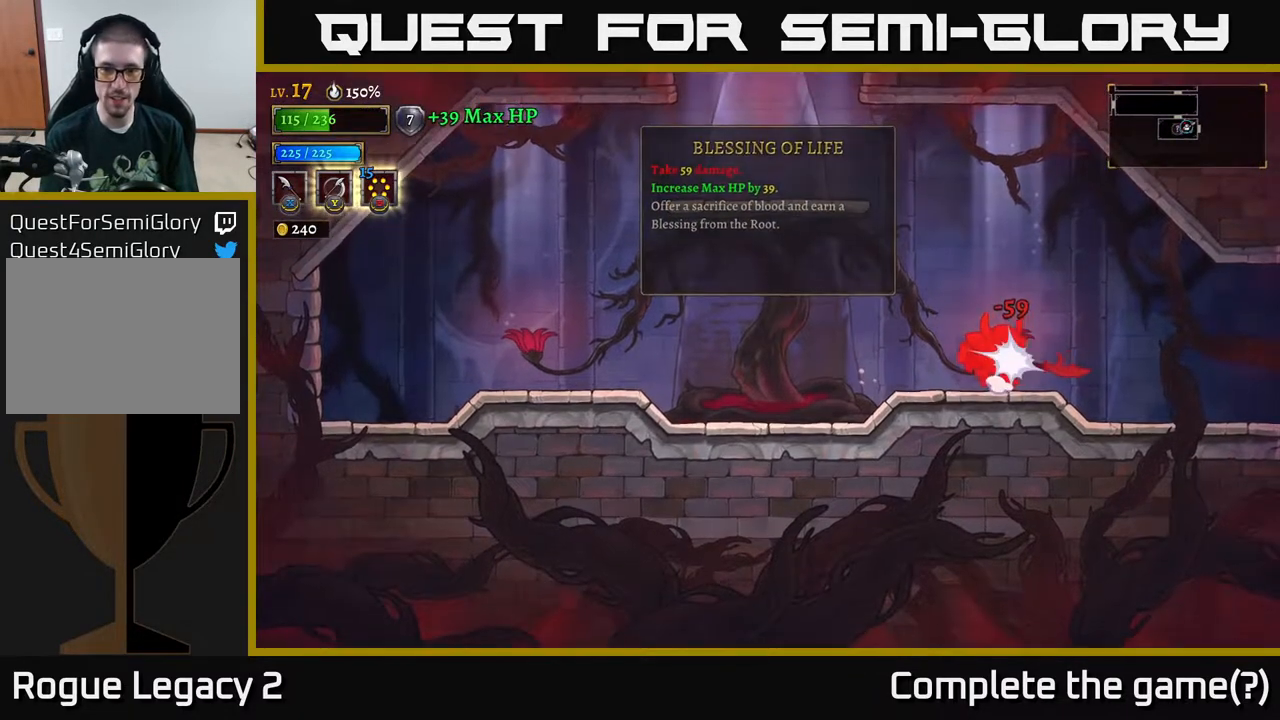
{"buttons": [], "left_stick": "right", "right_stick": "center", "events": [[300, "R2", "down"], [433, "R2", "up"]]}
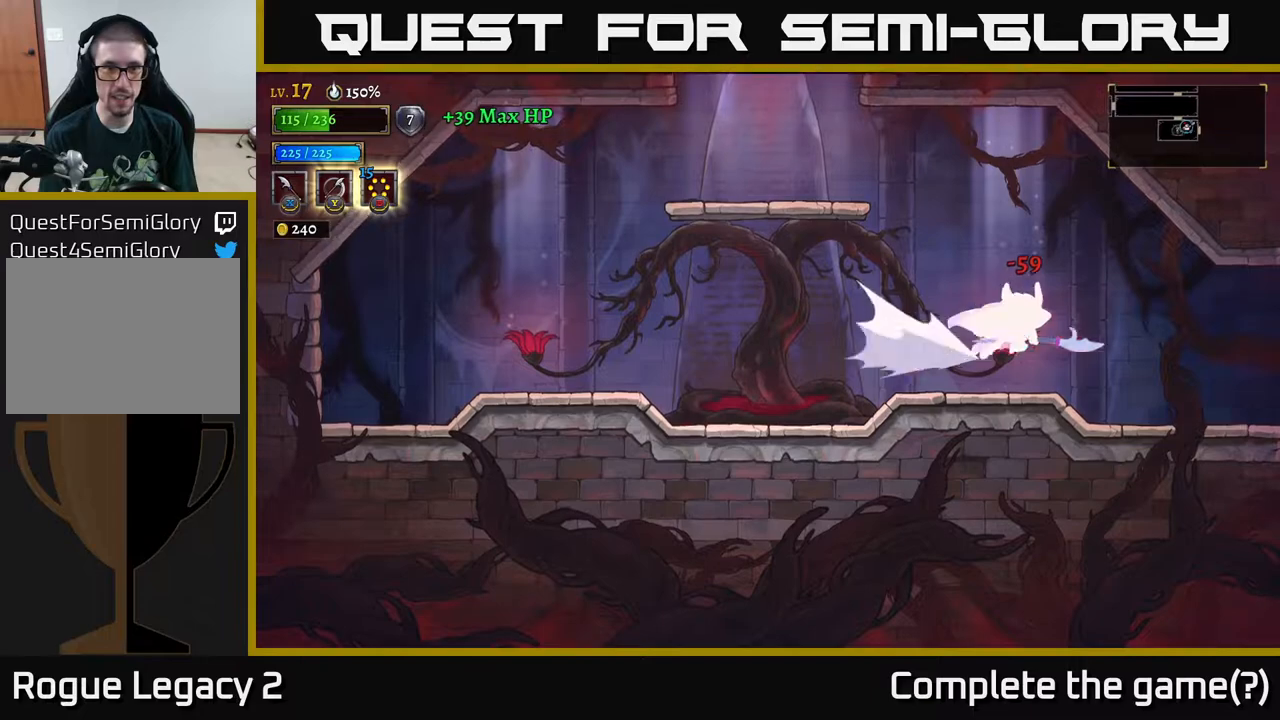
{"buttons": [], "left_stick": "right", "right_stick": "center", "events": [[67, "R2", "down"], [183, "R2", "up"]]}
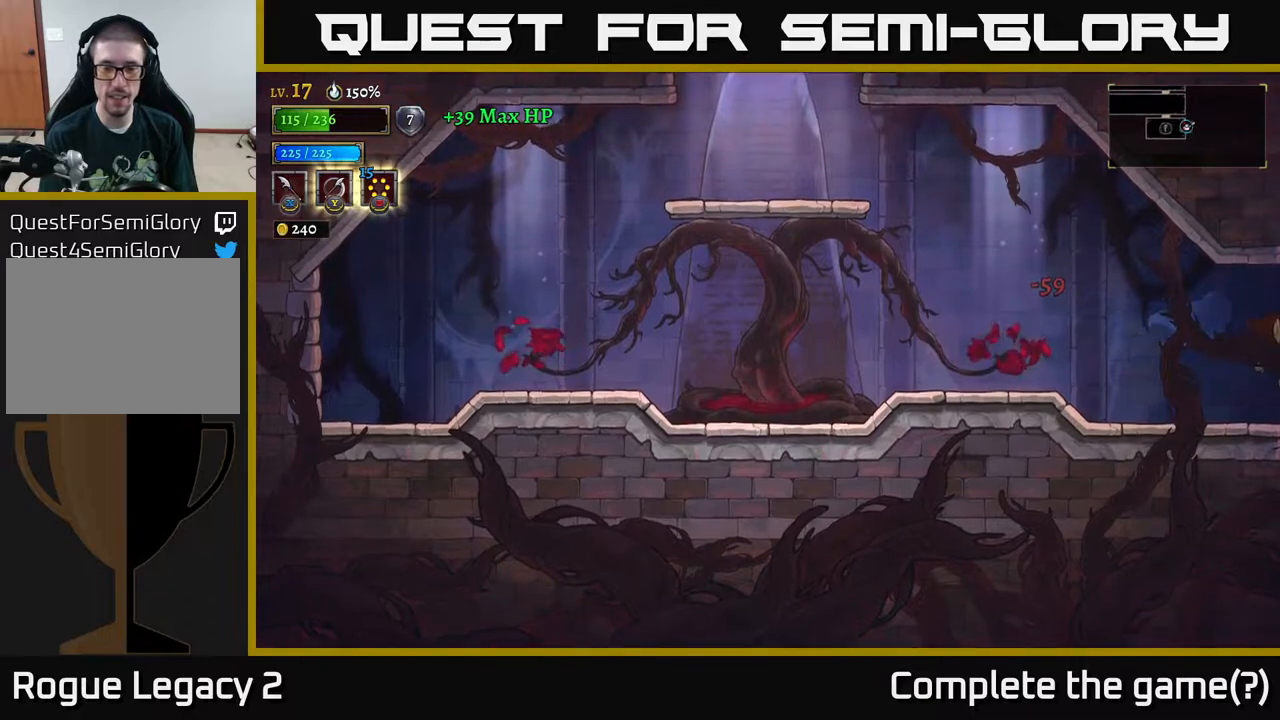
{"buttons": [], "left_stick": "right", "right_stick": "center", "events": []}
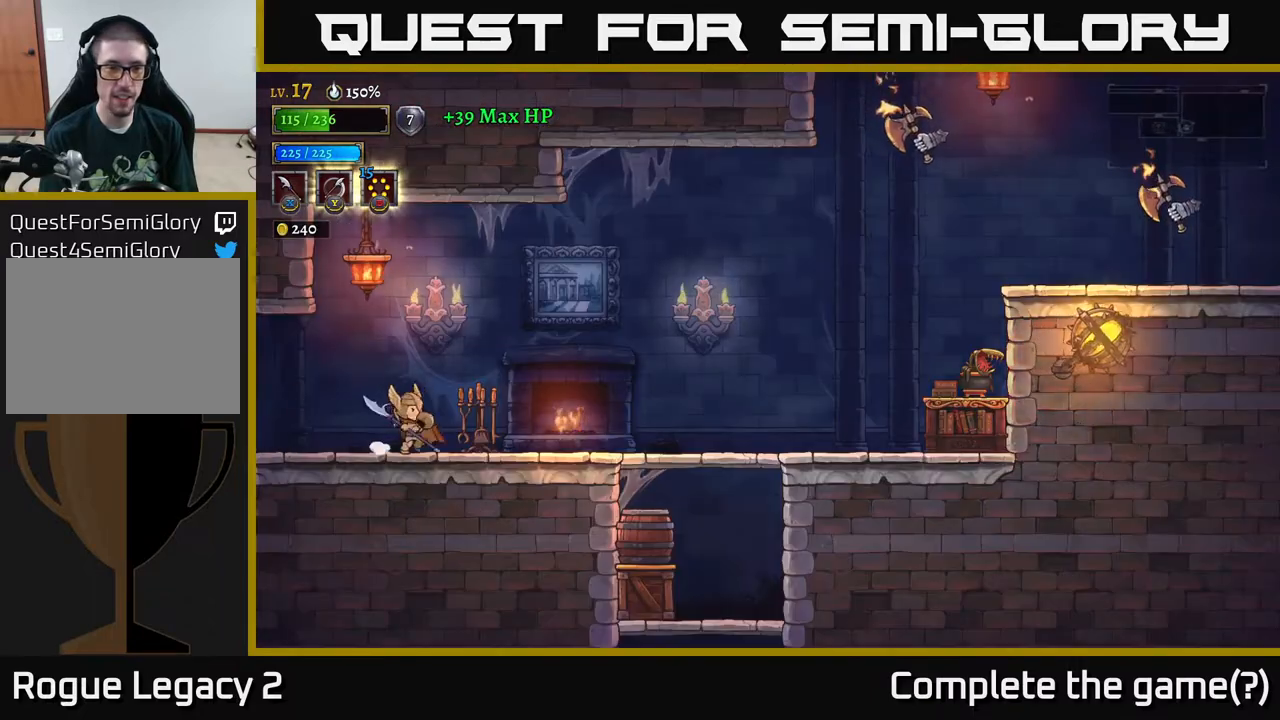
{"buttons": ["A", "X"], "left_stick": "right", "right_stick": "center", "events": [[33, "X", "down"], [167, "X", "up"], [467, "A", "down"], [483, "X", "down"]]}
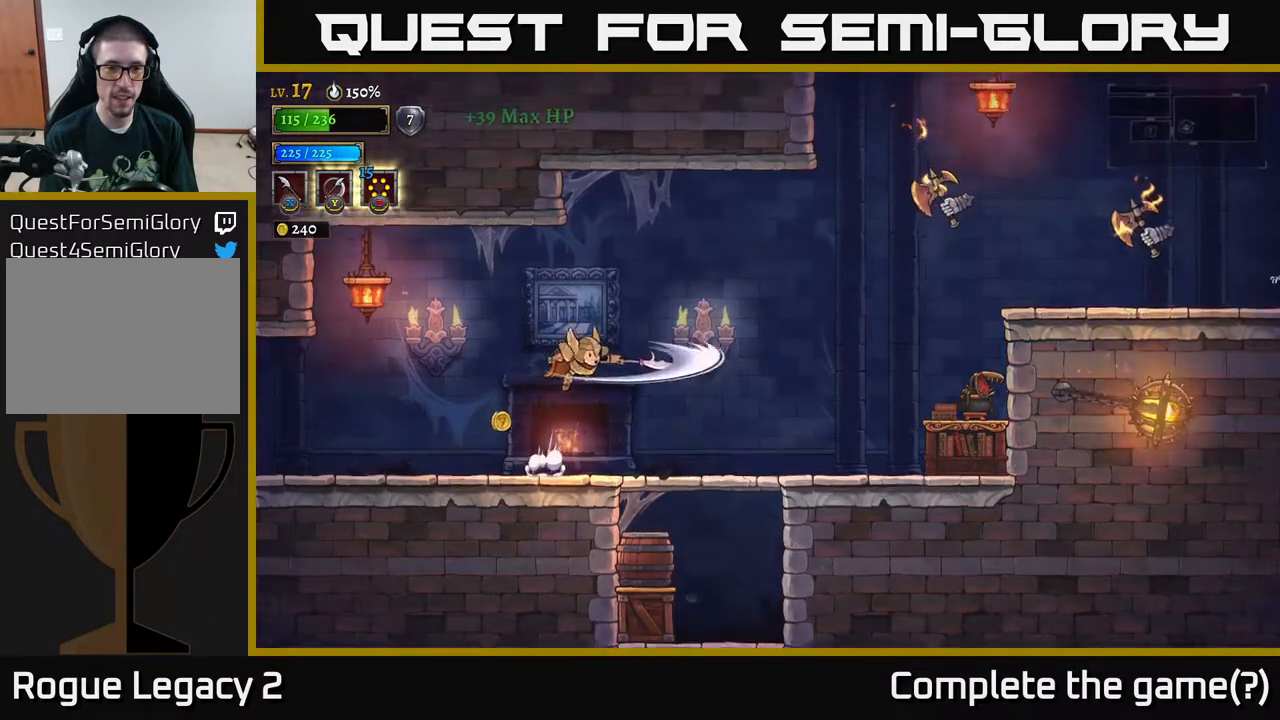
{"buttons": [], "left_stick": "left", "right_stick": "center", "events": [[83, "A", "up"], [100, "X", "up"], [233, "left_stick", "left"]]}
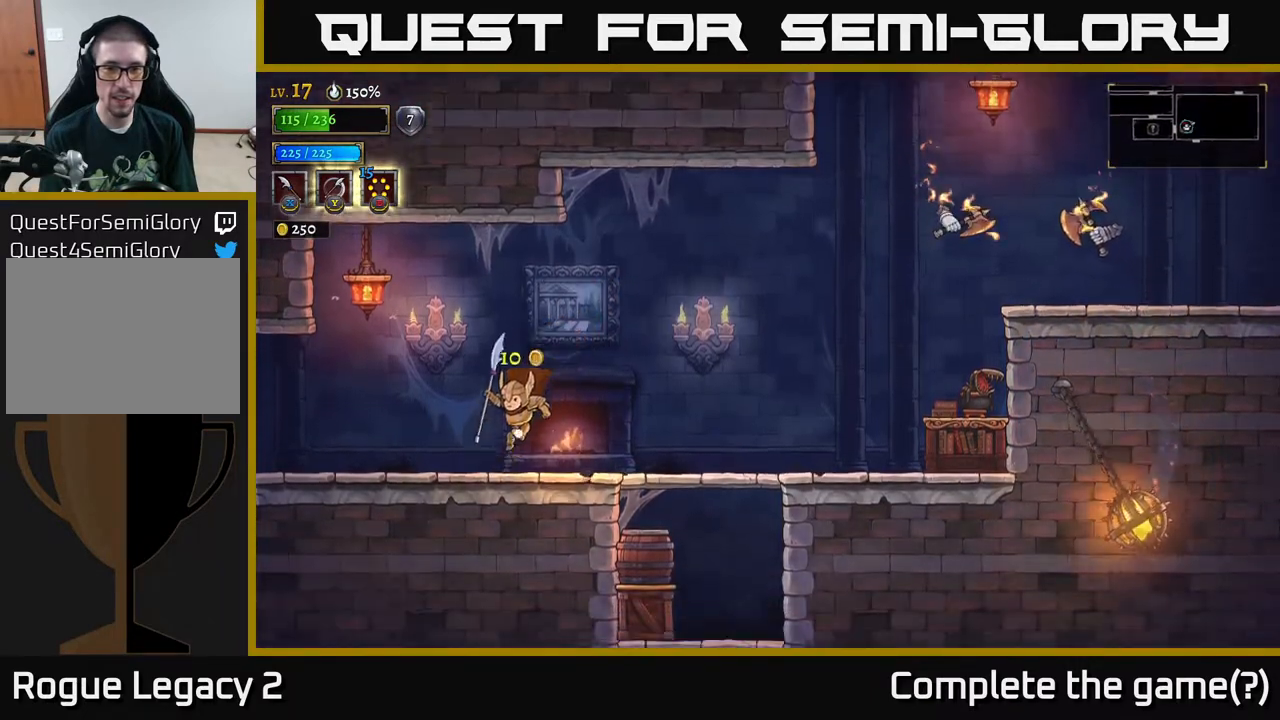
{"buttons": ["A"], "left_stick": "right", "right_stick": "center", "events": [[150, "left_stick", "right"], [267, "A", "down"]]}
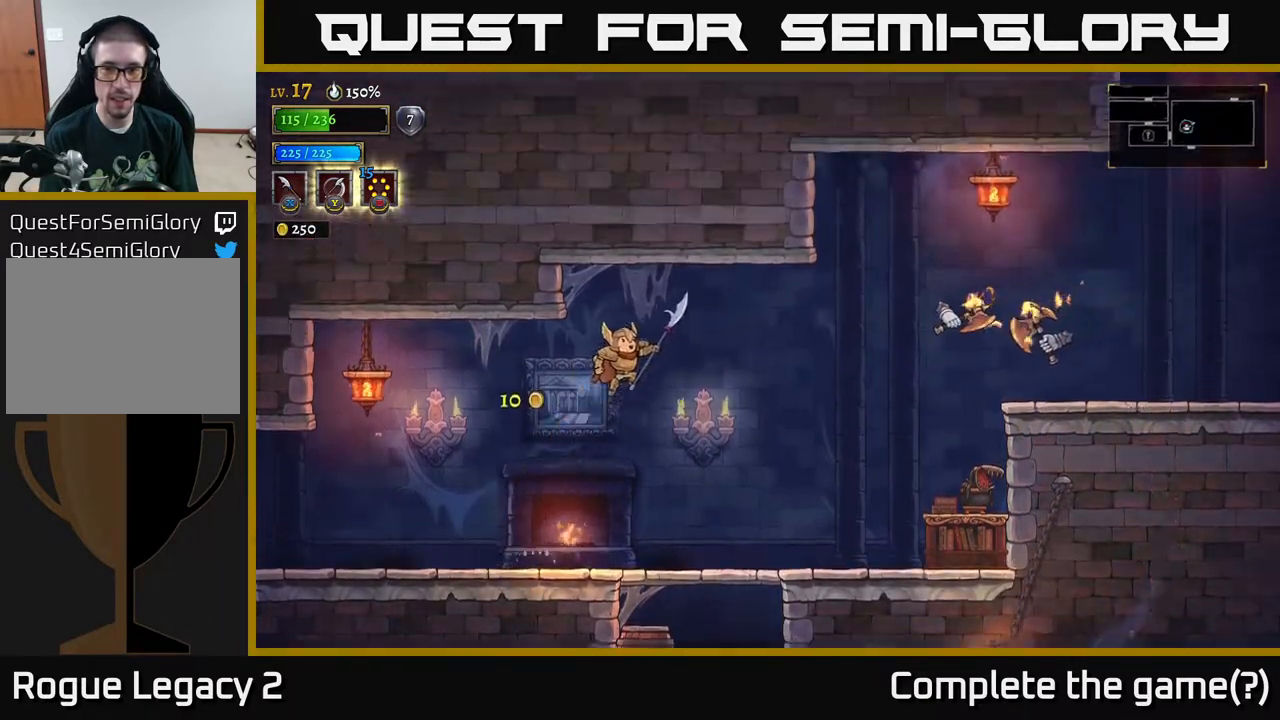
{"buttons": [], "left_stick": "left", "right_stick": "center", "events": [[117, "R2", "down"], [167, "X", "down"], [233, "A", "up"], [250, "R2", "up"], [350, "X", "up"], [383, "left_stick", "left"]]}
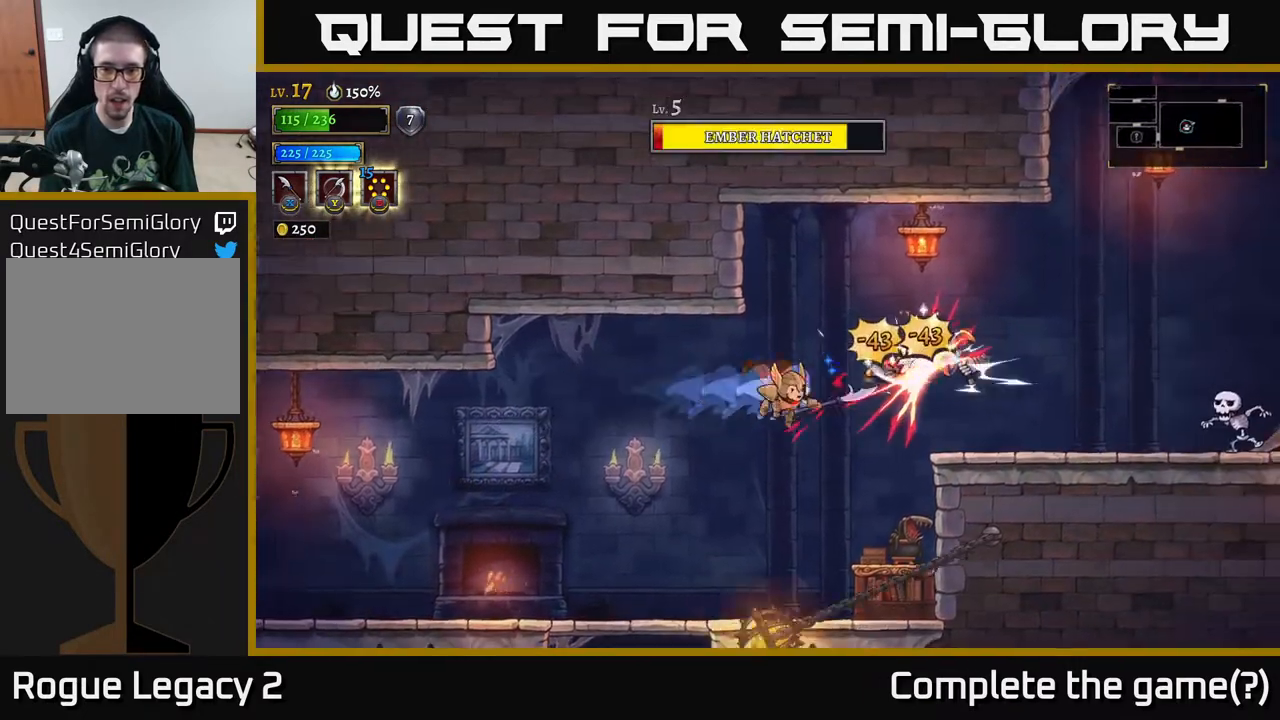
{"buttons": [], "left_stick": "up-left", "right_stick": "center", "events": [[300, "L2", "down"], [333, "A", "down"], [350, "left_stick", "up-left"], [400, "A", "up"], [433, "L2", "up"]]}
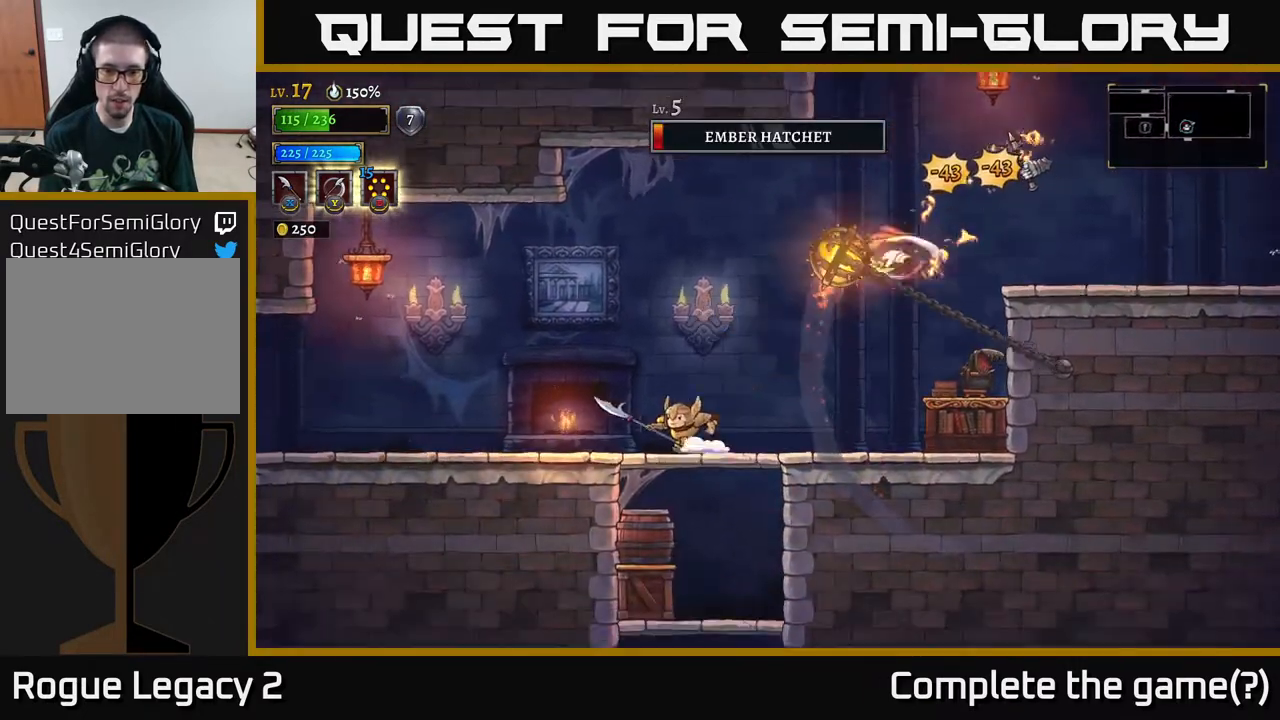
{"buttons": [], "left_stick": "center", "right_stick": "center", "events": [[17, "left_stick", "left"], [217, "left_stick", "right"], [350, "left_stick", "center"]]}
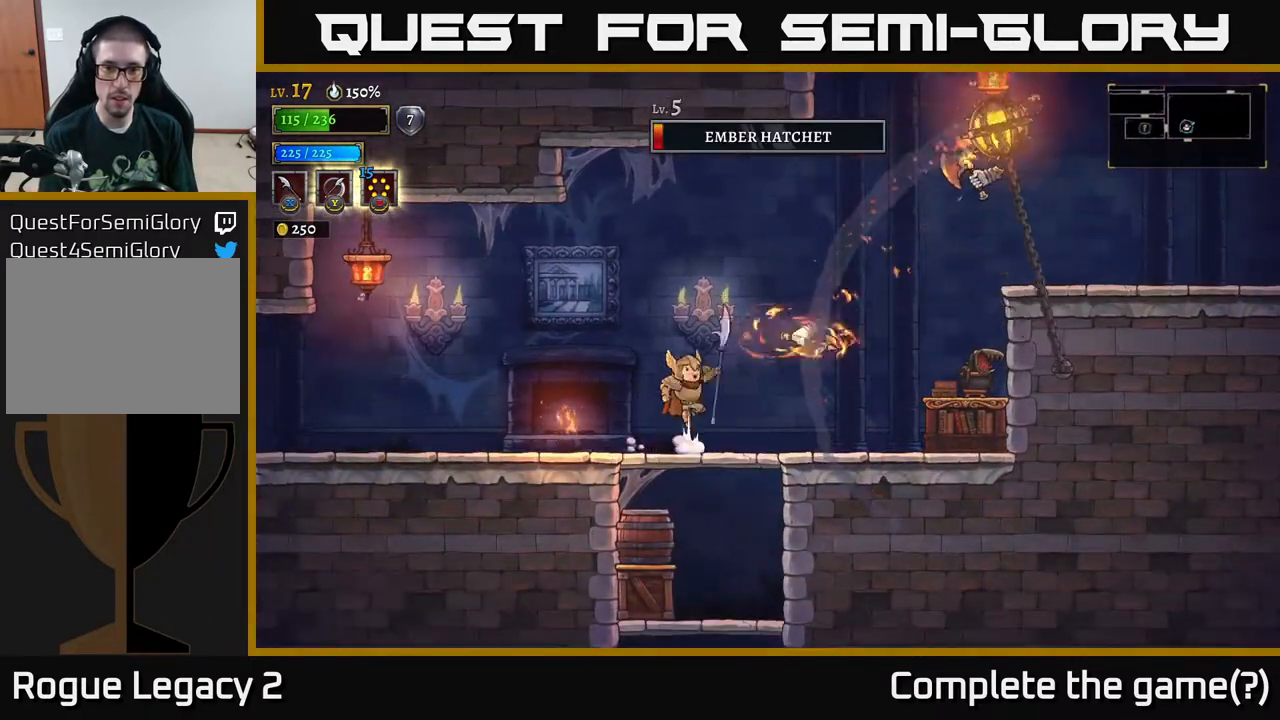
{"buttons": [], "left_stick": "left", "right_stick": "center", "events": [[50, "A", "down"], [67, "X", "down"], [167, "X", "up"], [167, "left_stick", "left"], [183, "A", "up"]]}
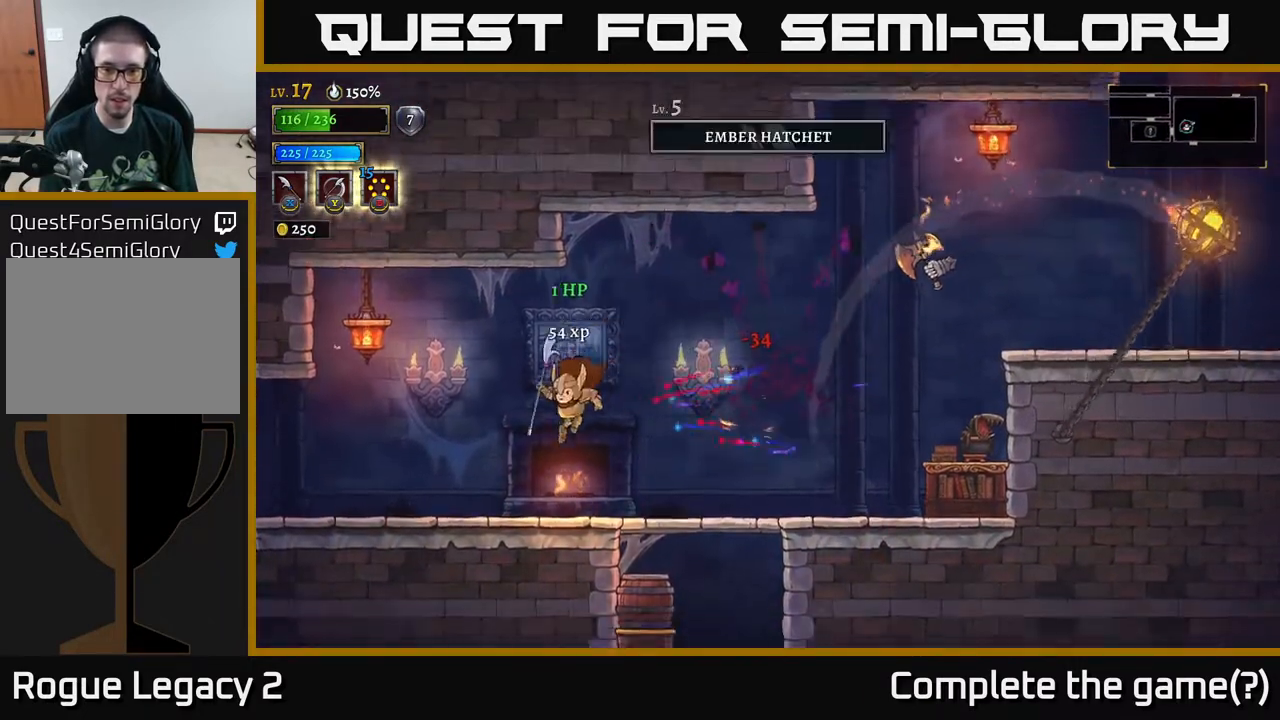
{"buttons": ["A"], "left_stick": "right", "right_stick": "center", "events": [[100, "left_stick", "right"], [283, "A", "down"]]}
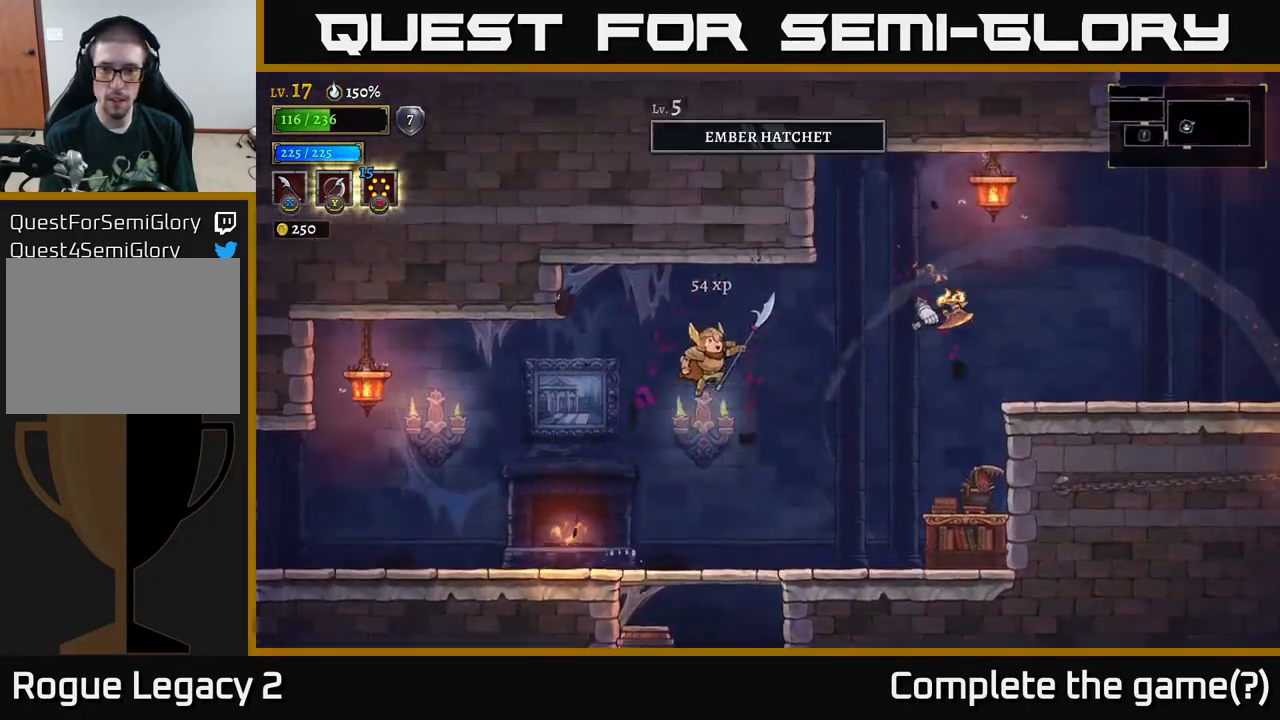
{"buttons": [], "left_stick": "up-right", "right_stick": "center", "events": [[117, "X", "down"], [167, "A", "up"], [250, "X", "up"], [467, "left_stick", "up-right"]]}
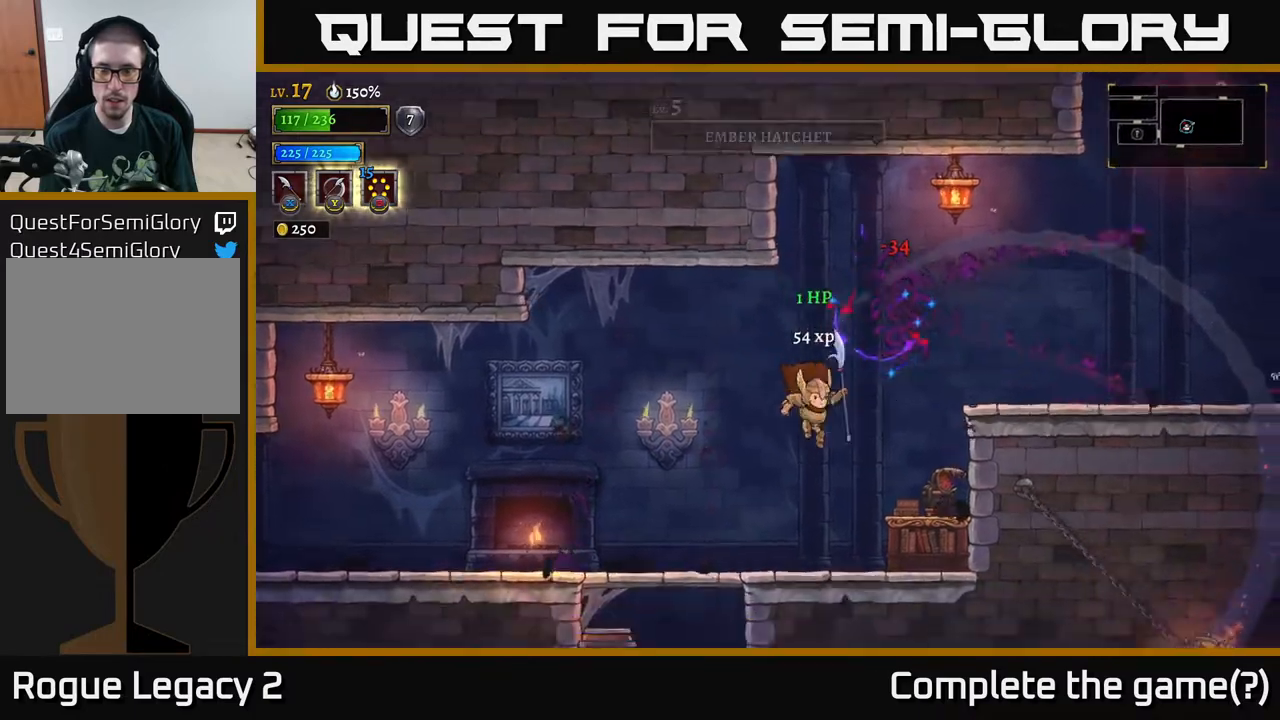
{"buttons": ["A"], "left_stick": "up-right", "right_stick": "center", "events": [[150, "left_stick", "center"], [217, "left_stick", "right"], [300, "A", "down"], [483, "left_stick", "up-right"]]}
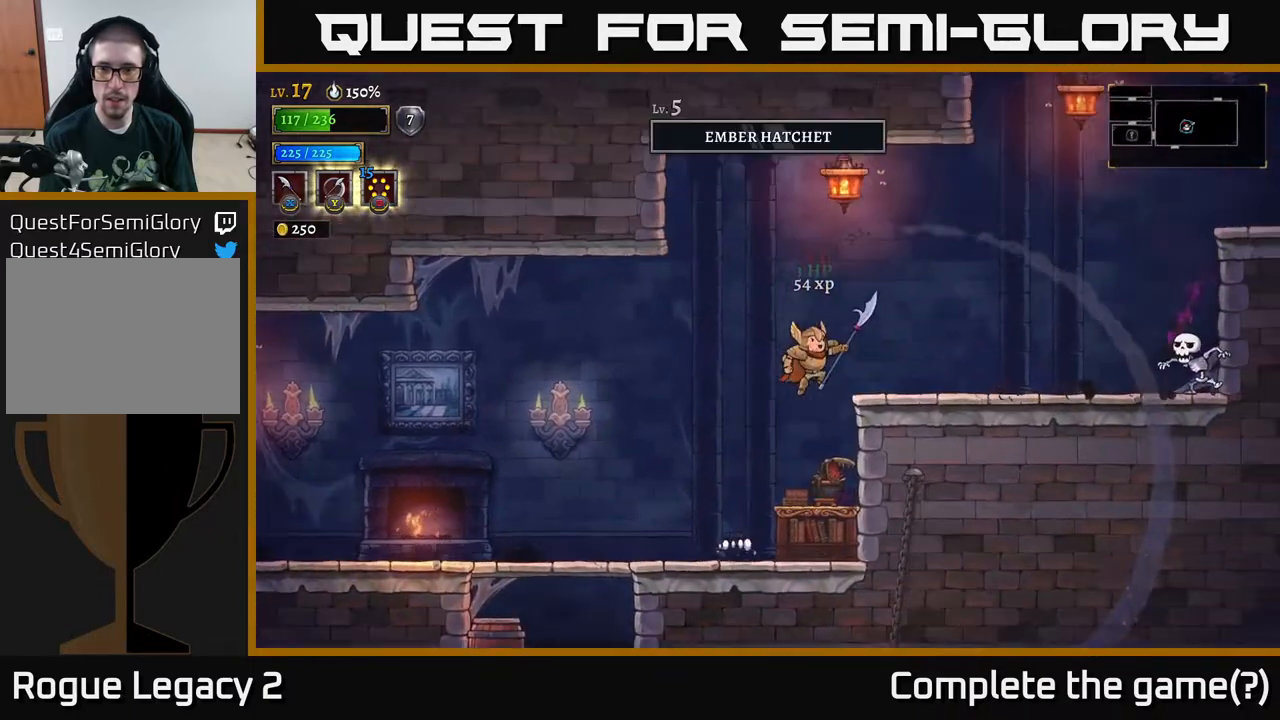
{"buttons": [], "left_stick": "right", "right_stick": "center", "events": [[83, "X", "down"], [267, "X", "up"], [350, "left_stick", "right"], [450, "A", "up"]]}
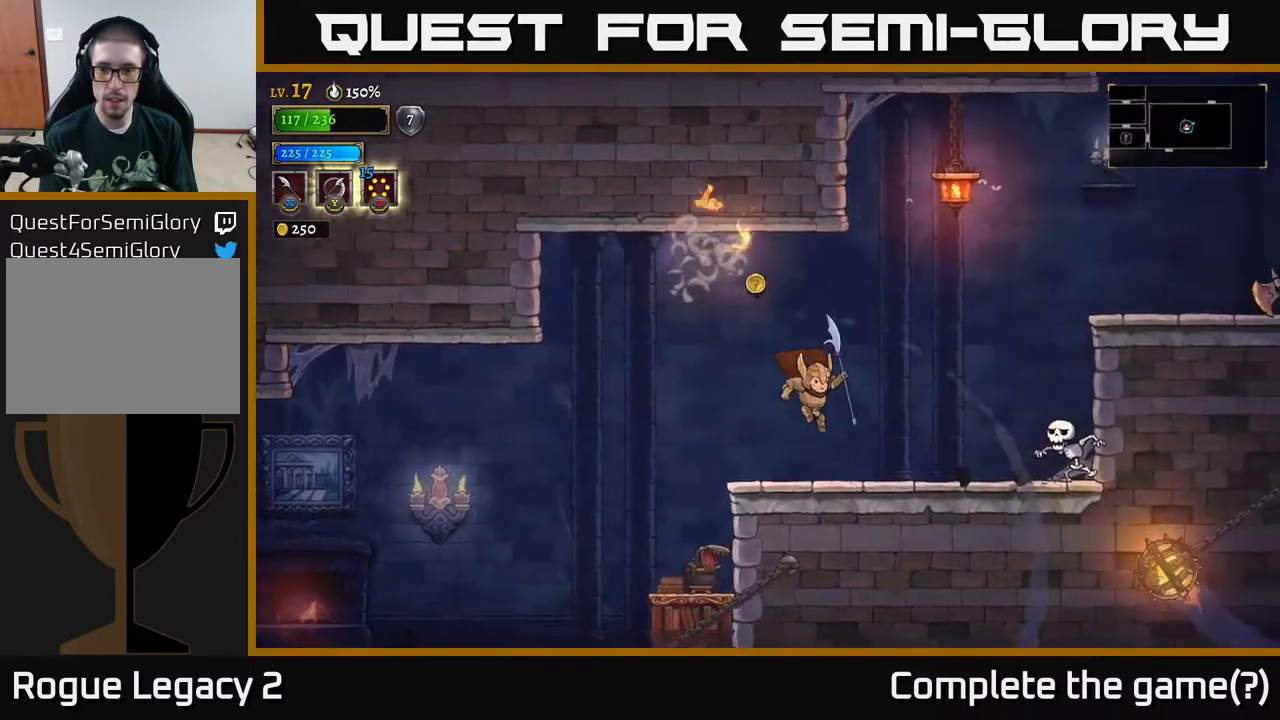
{"buttons": [], "left_stick": "left", "right_stick": "center", "events": [[267, "R2", "down"], [300, "X", "down"], [417, "R2", "up"], [433, "X", "up"], [433, "left_stick", "left"]]}
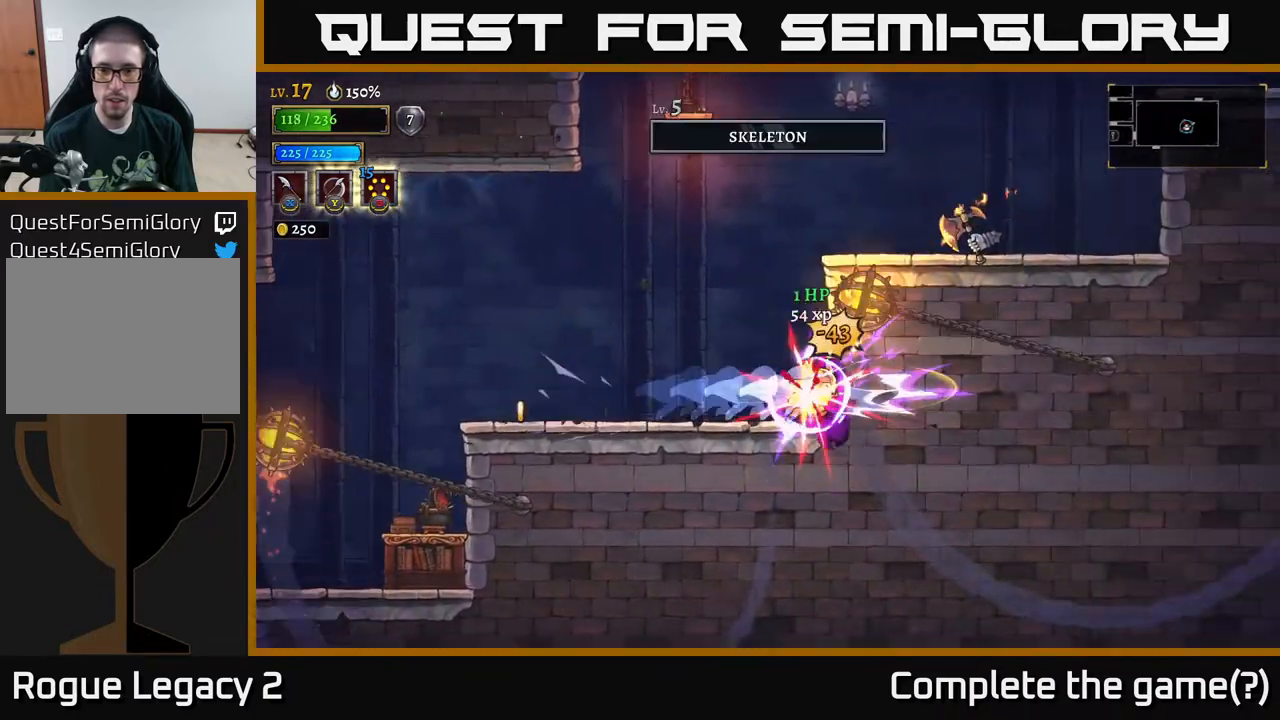
{"buttons": [], "left_stick": "right", "right_stick": "center", "events": [[433, "left_stick", "right"]]}
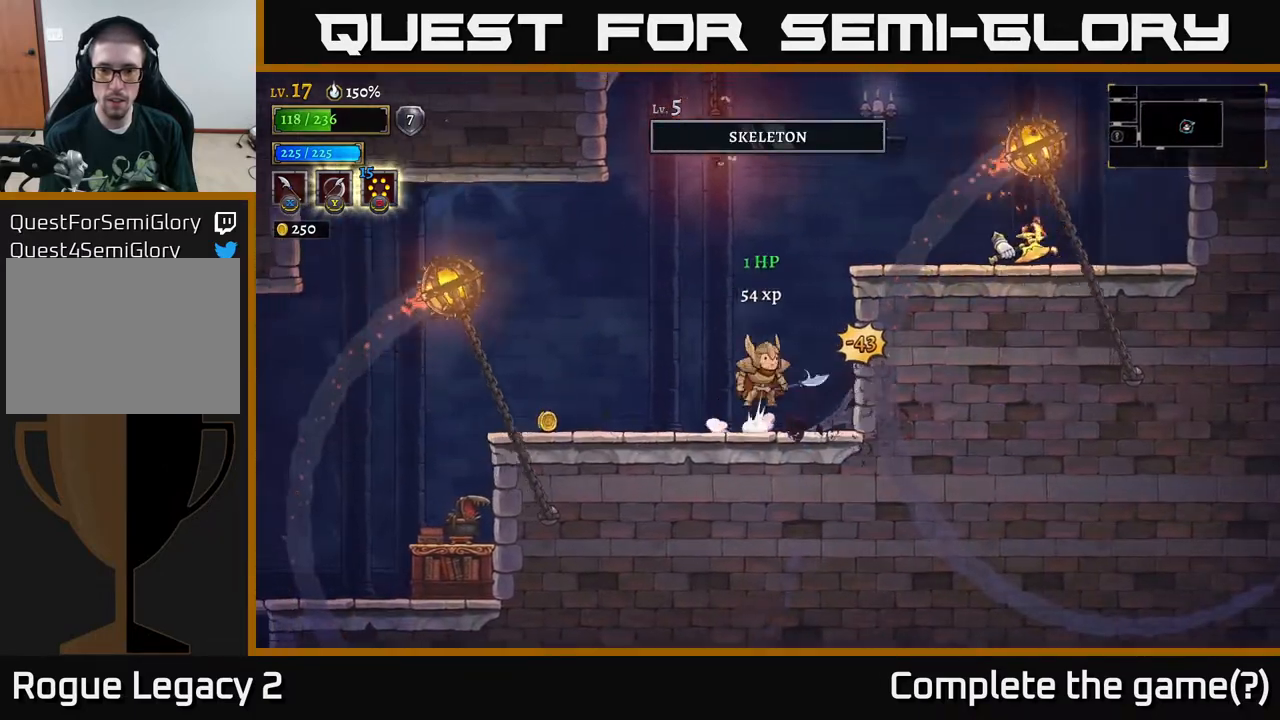
{"buttons": [], "left_stick": "center", "right_stick": "center", "events": [[17, "A", "down"], [317, "X", "down"], [350, "A", "up"], [417, "X", "up"], [467, "left_stick", "center"]]}
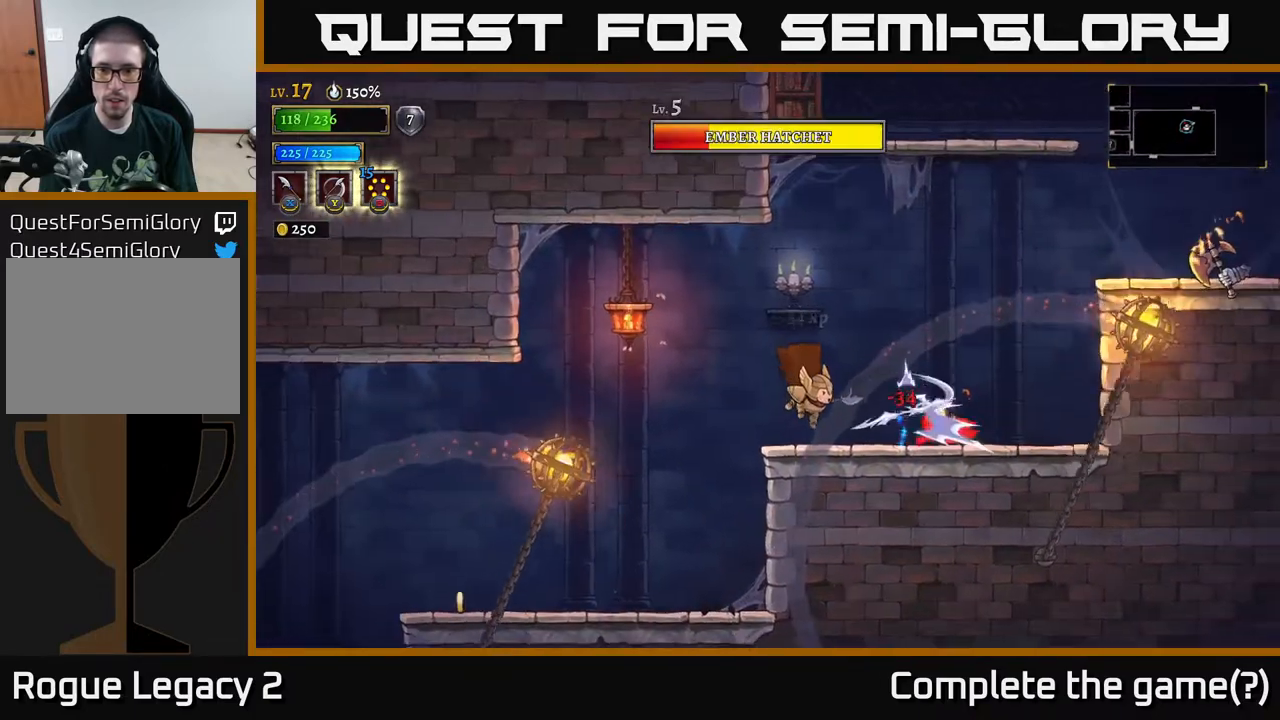
{"buttons": [], "left_stick": "center", "right_stick": "center", "events": [[283, "X", "down"], [283, "left_stick", "right"], [417, "X", "up"], [483, "left_stick", "center"]]}
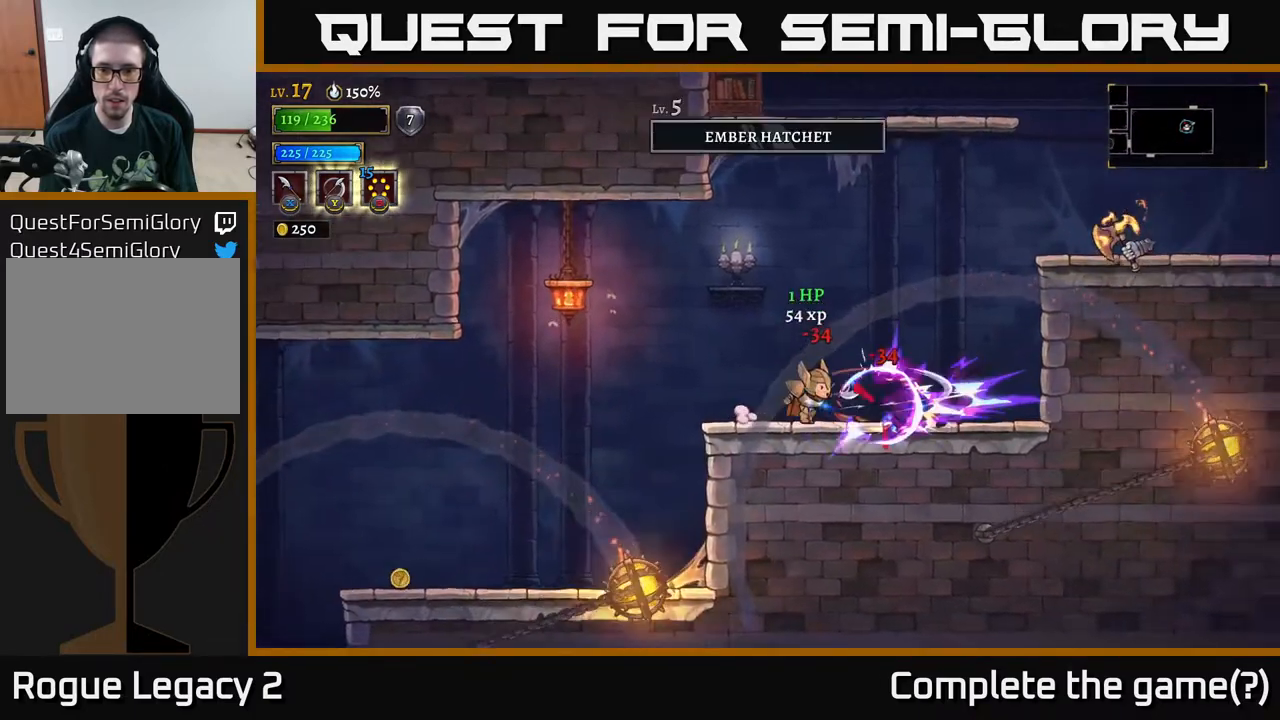
{"buttons": ["A", "X", "R2"], "left_stick": "center", "right_stick": "center", "events": [[117, "left_stick", "right"], [283, "A", "down"], [450, "R2", "down"], [483, "X", "down"], [500, "left_stick", "center"]]}
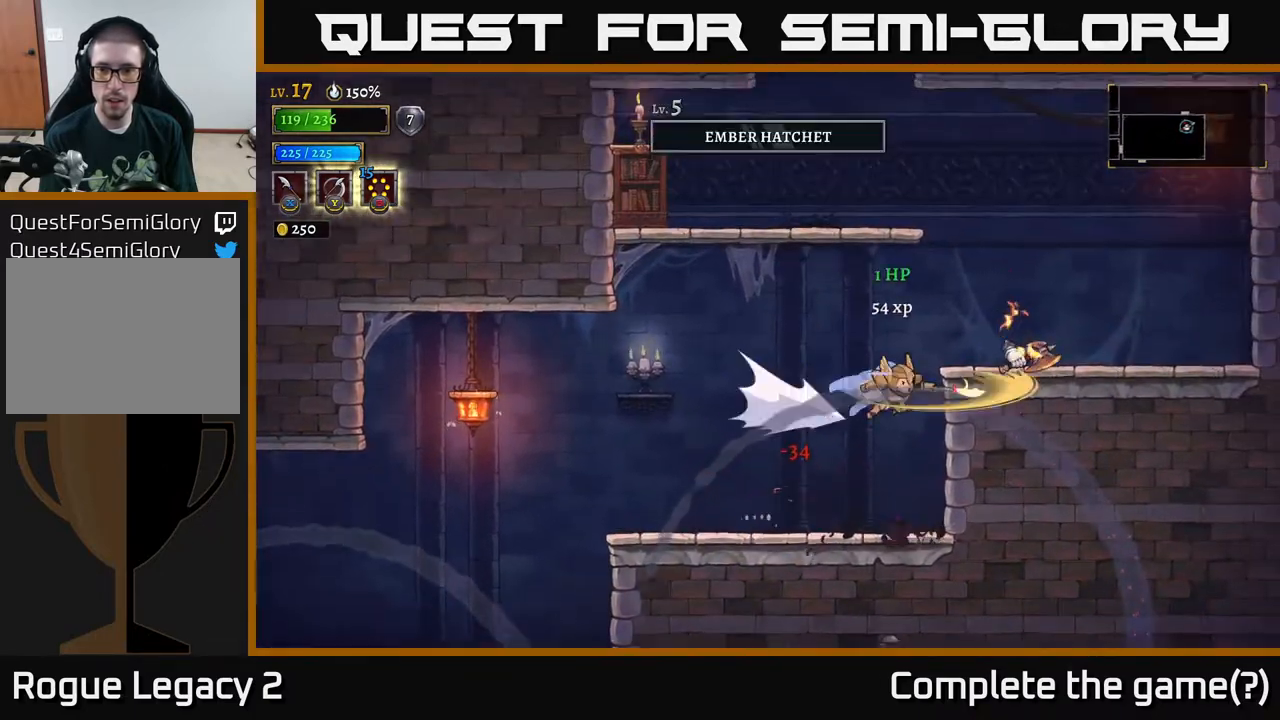
{"buttons": [], "left_stick": "left", "right_stick": "center", "events": [[33, "A", "up"], [50, "R2", "up"], [100, "X", "up"], [133, "left_stick", "left"]]}
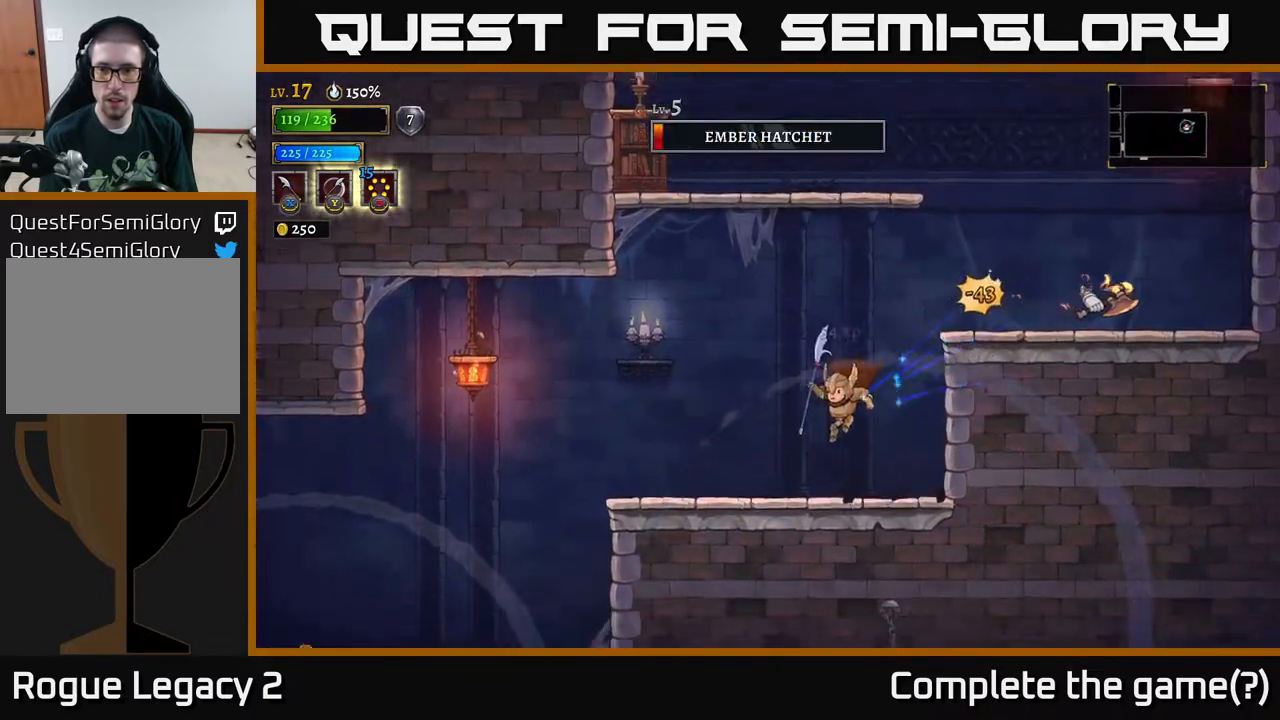
{"buttons": ["A", "X"], "left_stick": "right", "right_stick": "center", "events": [[183, "left_stick", "right"], [250, "A", "down"], [433, "X", "down"]]}
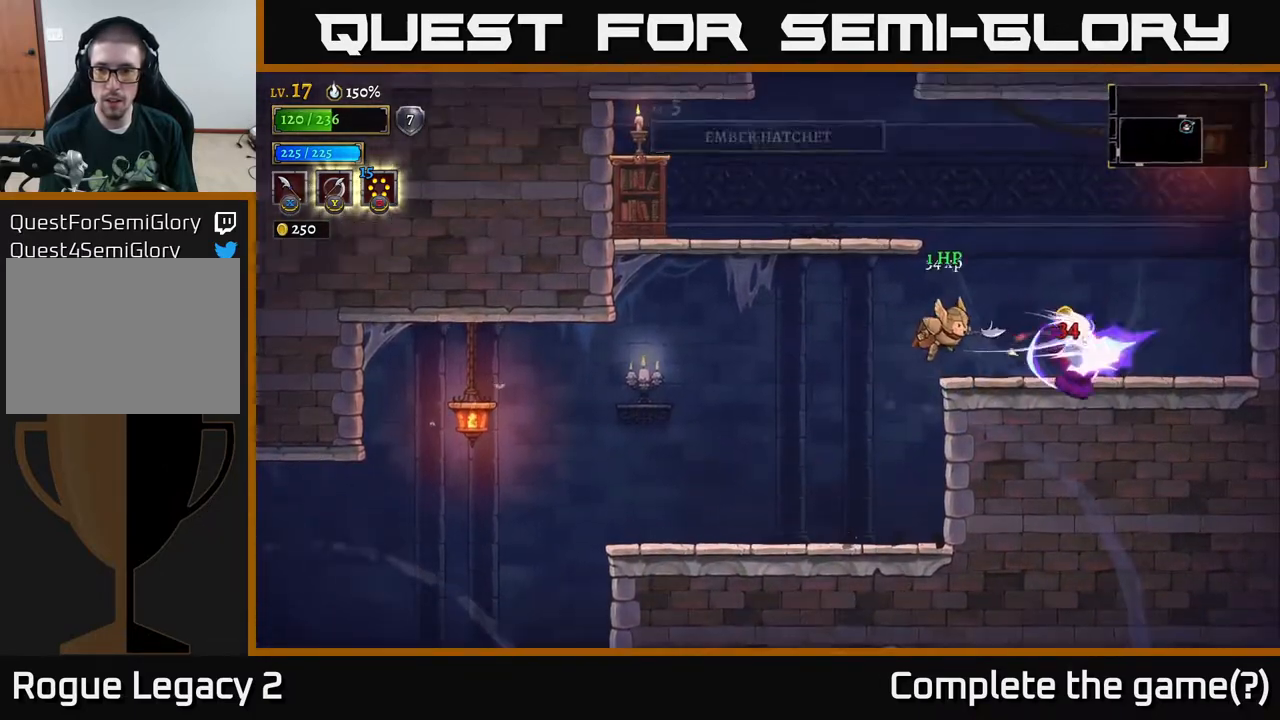
{"buttons": [], "left_stick": "right", "right_stick": "center", "events": [[17, "A", "up"], [100, "X", "up"]]}
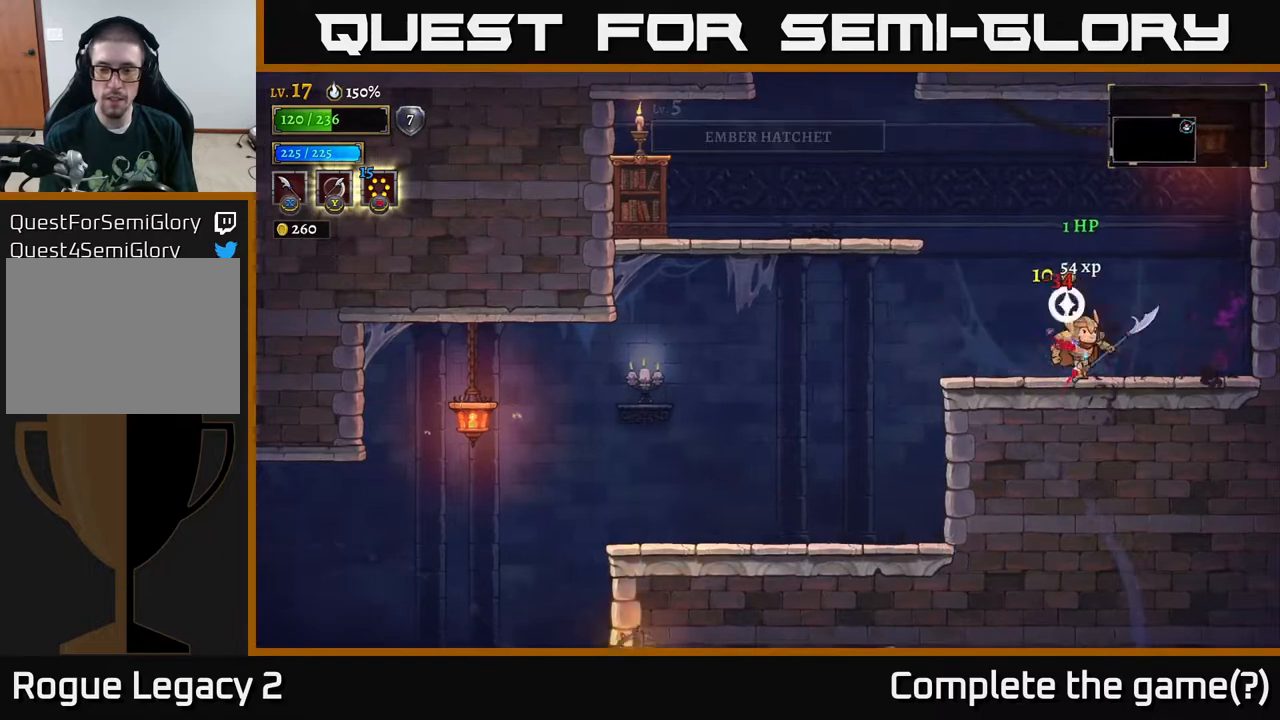
{"buttons": ["A"], "left_stick": "left", "right_stick": "center", "events": [[67, "left_stick", "left"], [83, "L2", "down"], [150, "A", "down"], [233, "L2", "up"]]}
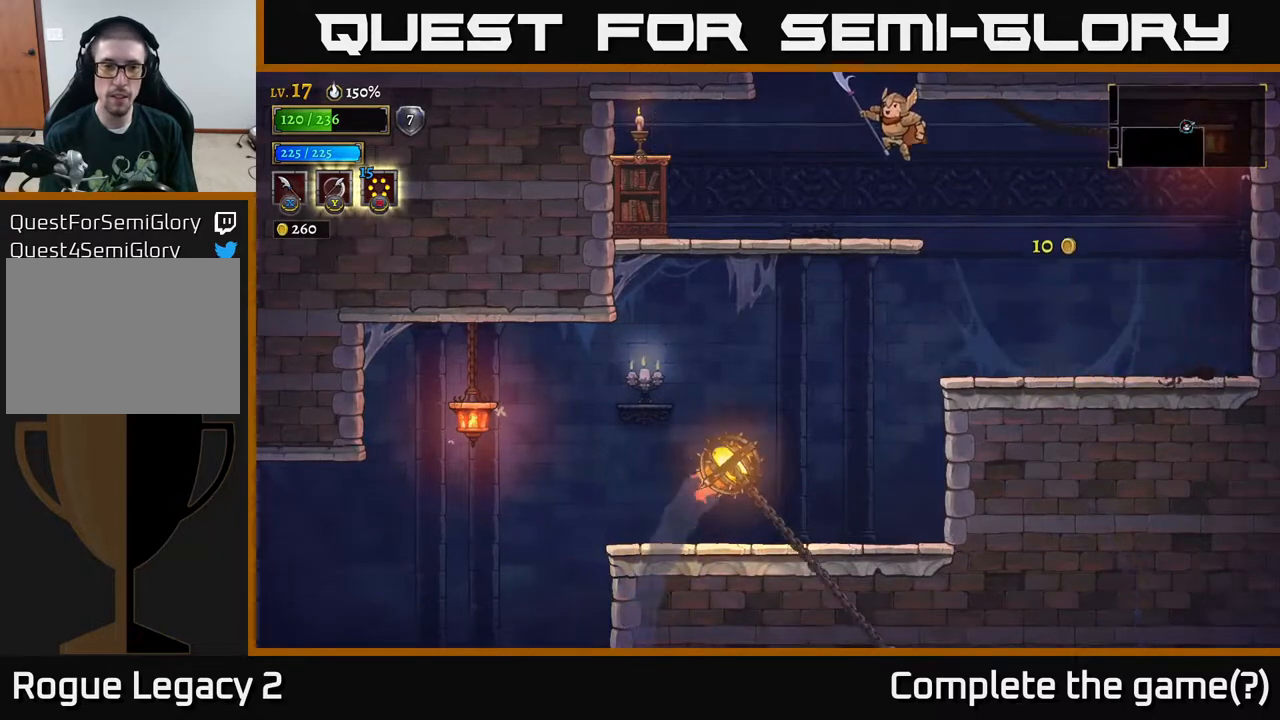
{"buttons": [], "left_stick": "left", "right_stick": "center", "events": [[100, "A", "up"], [300, "X", "down"], [417, "X", "up"]]}
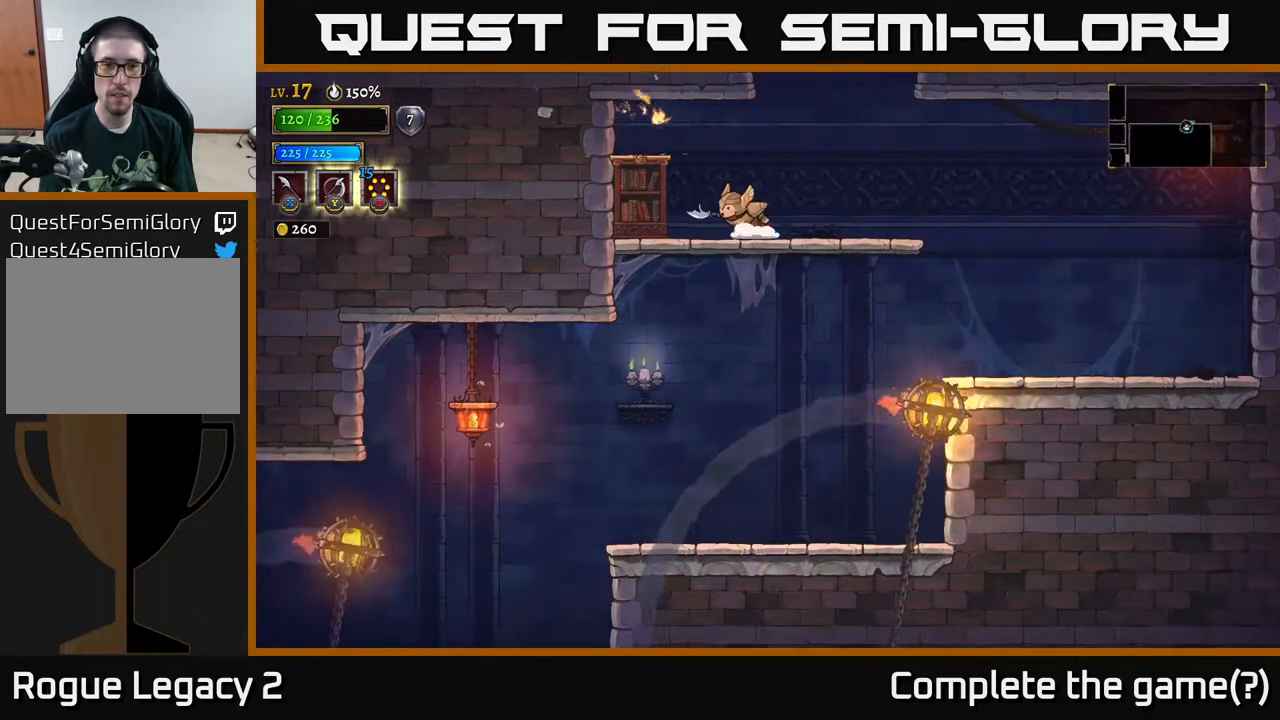
{"buttons": ["A"], "left_stick": "left", "right_stick": "center", "events": [[17, "left_stick", "center"], [67, "left_stick", "right"], [250, "A", "down"], [333, "left_stick", "up"], [383, "left_stick", "left"]]}
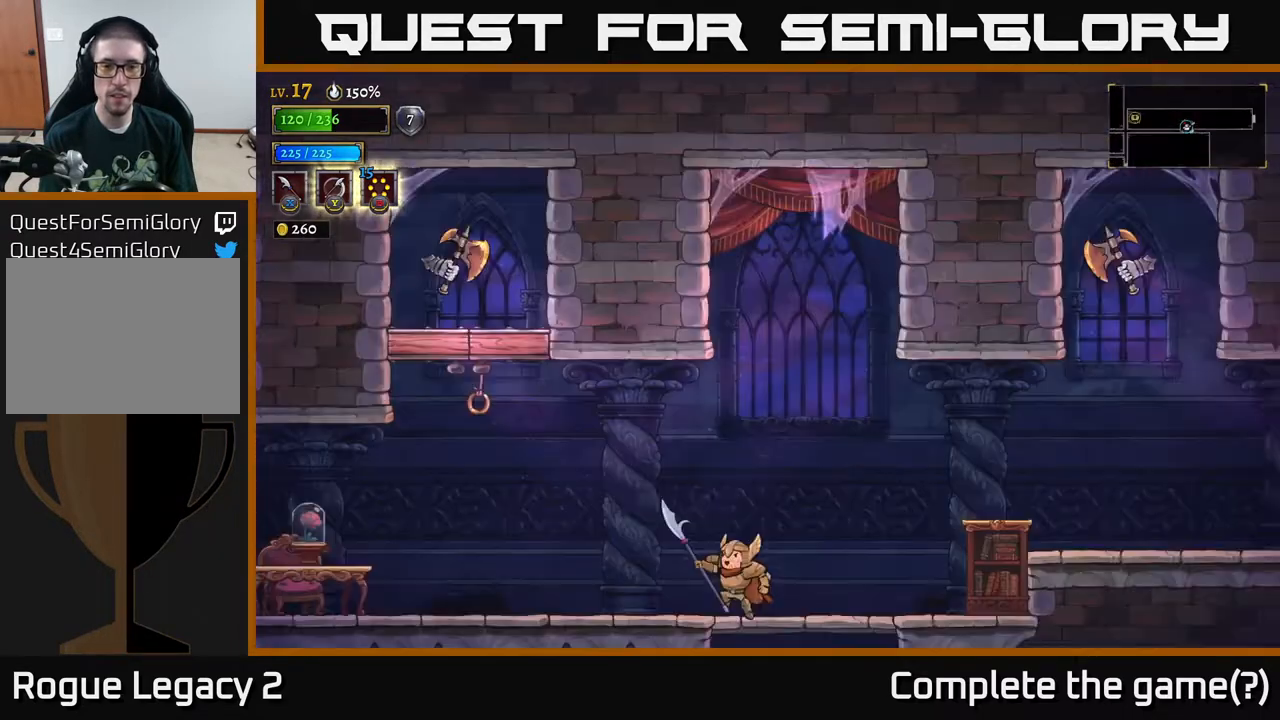
{"buttons": [], "left_stick": "left", "right_stick": "center", "events": [[183, "left_stick", "center"], [400, "A", "up"], [400, "left_stick", "left"]]}
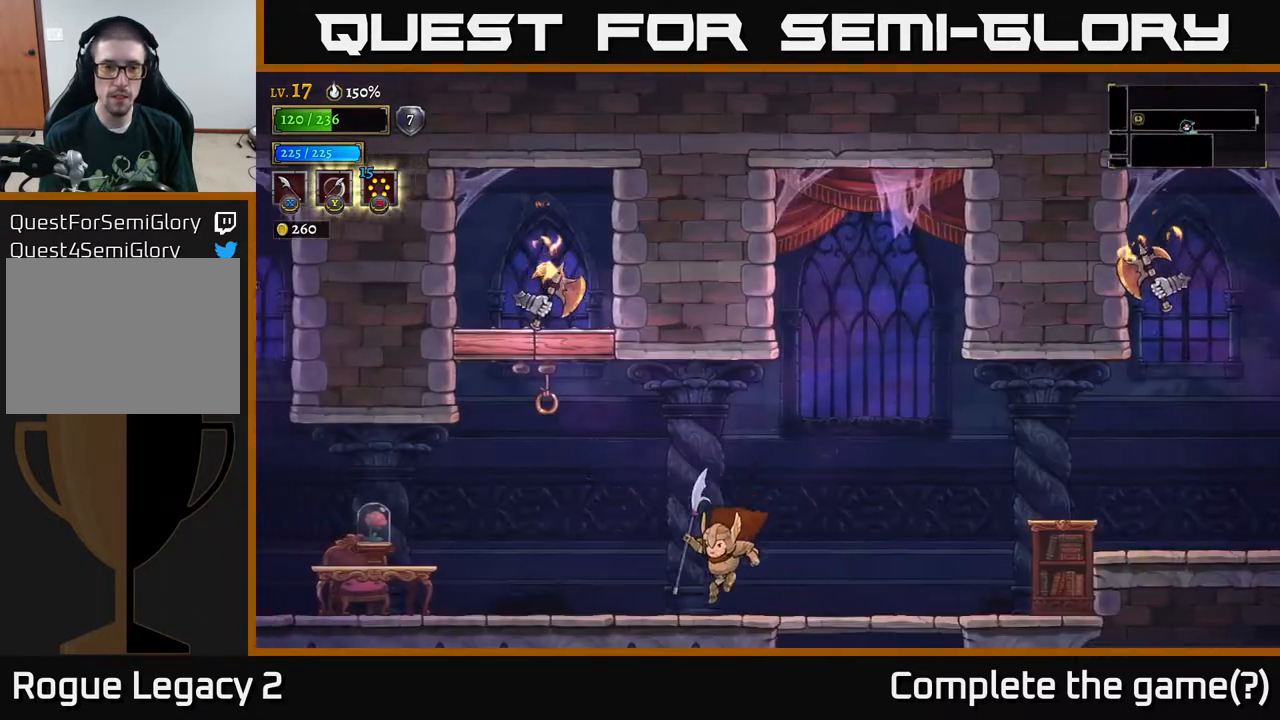
{"buttons": [], "left_stick": "up-left", "right_stick": "center", "events": [[267, "A", "down"], [367, "X", "down"], [367, "left_stick", "up"], [433, "A", "up"], [467, "X", "up"], [483, "left_stick", "up-left"]]}